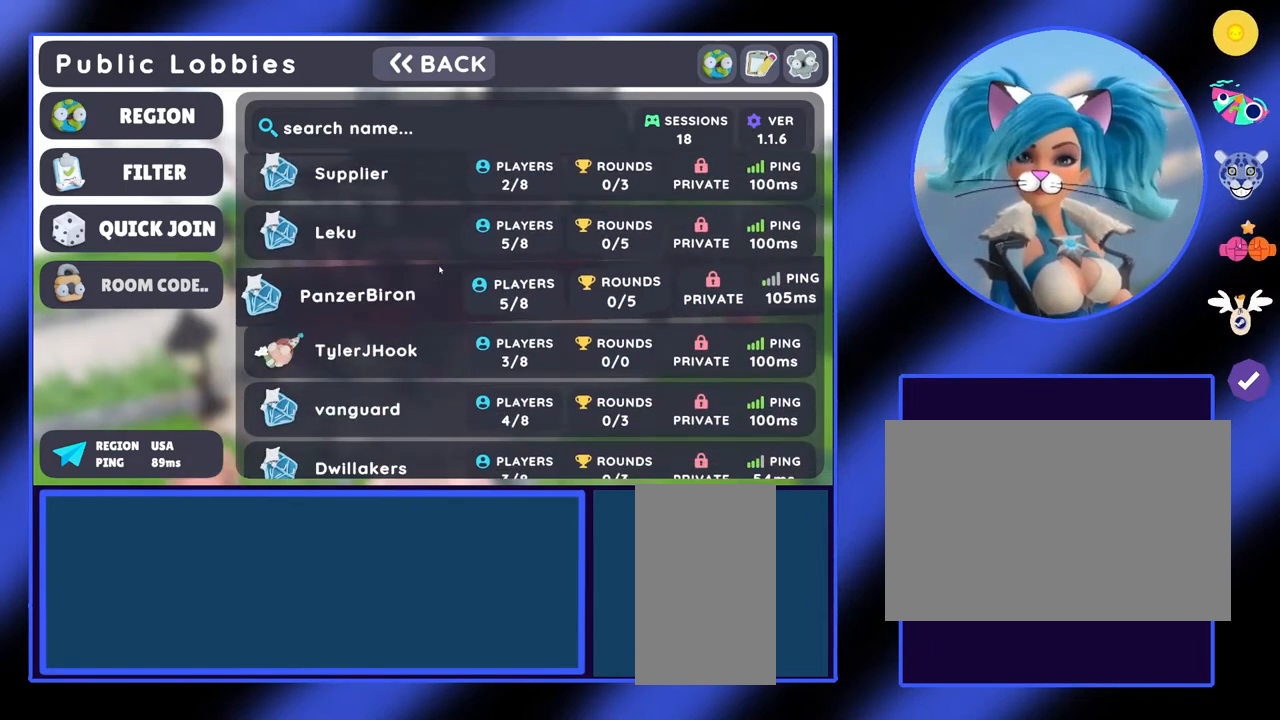
Gameplay with keyboard and mouse; each line is a JSON object with the keys and mouse buttons held at the frame after it. "events" lists presses ("down") and releases ("up") of "a", "ctrl", "d", "e", "f", "q", "r", "s", "shift", "space", "tab", "w", "mouse_left", "mouse_wheel", "mouse_right", "mouse_mb4" and "mouse_mb5" between this image and that frame as [ms after this image, input, new state], when the widget could be followed in between. "mouse_left", "mouse_wheel", "mouse_right", "mouse_mb4", "mouse_mb5" = the "left", "wheel", "right", "mb4", "mb5" buttons of the "mouse" list. No other keys are recorded. "wheel" means that the mouse wheel is clicked or scrolled. Not read: mouse_move.
{"keys": [], "mouse": ["wheel"], "events": []}
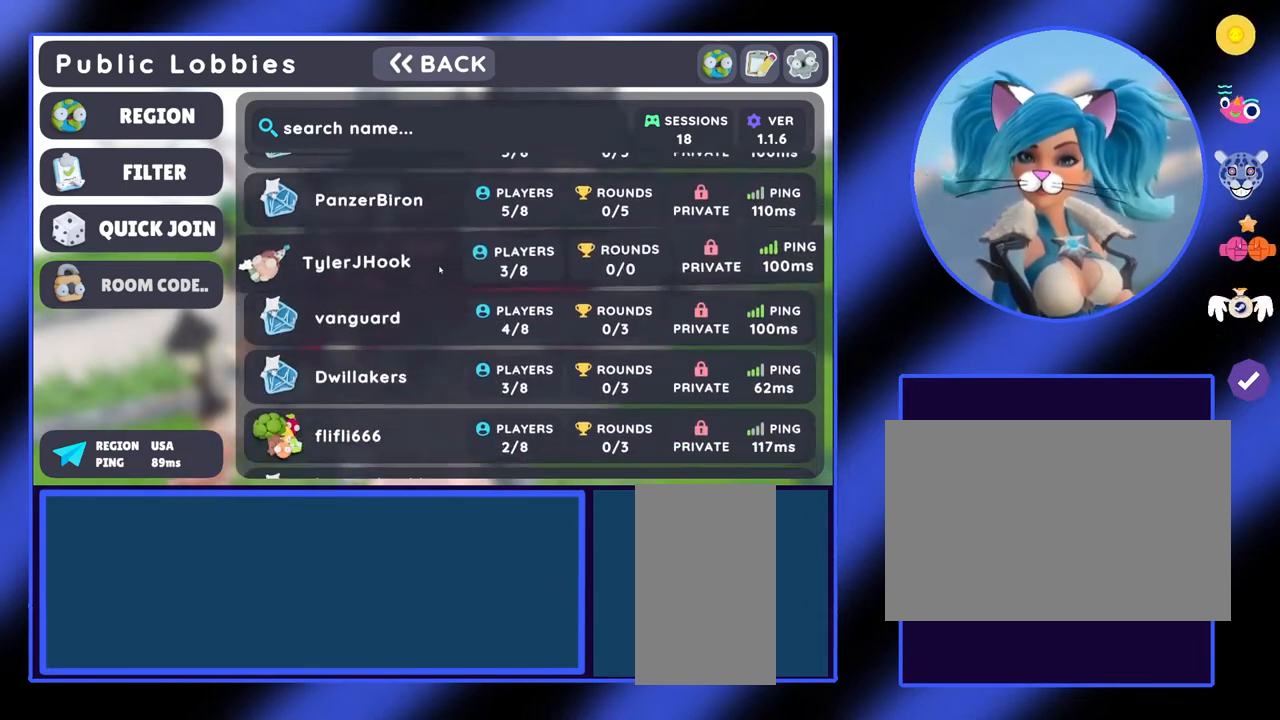
{"keys": [], "mouse": ["wheel"], "events": []}
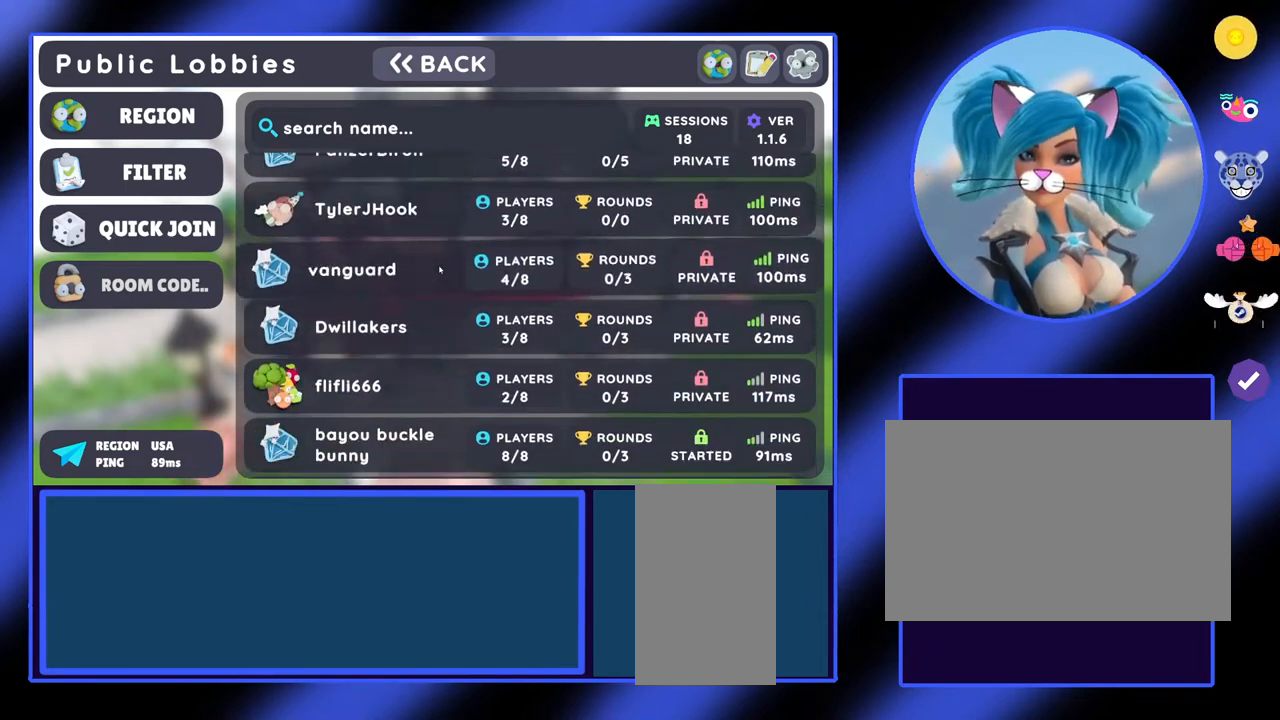
{"keys": [], "mouse": ["wheel"], "events": []}
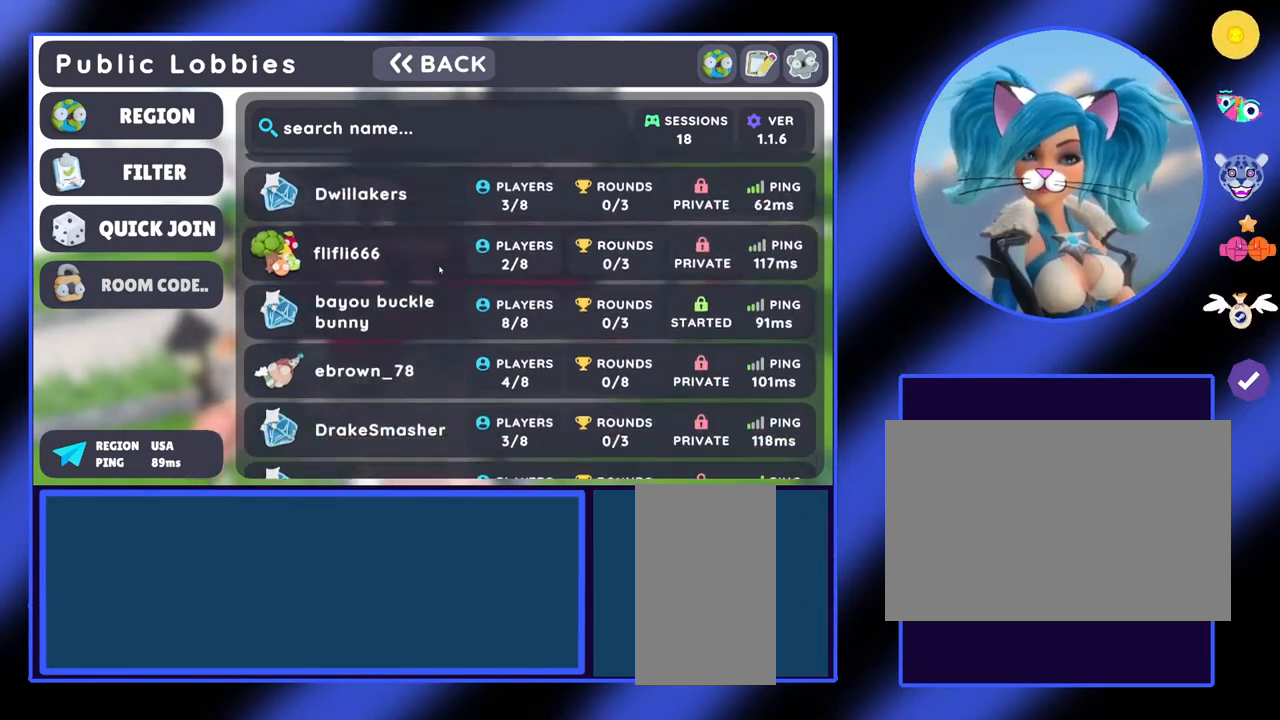
{"keys": [], "mouse": ["wheel"], "events": []}
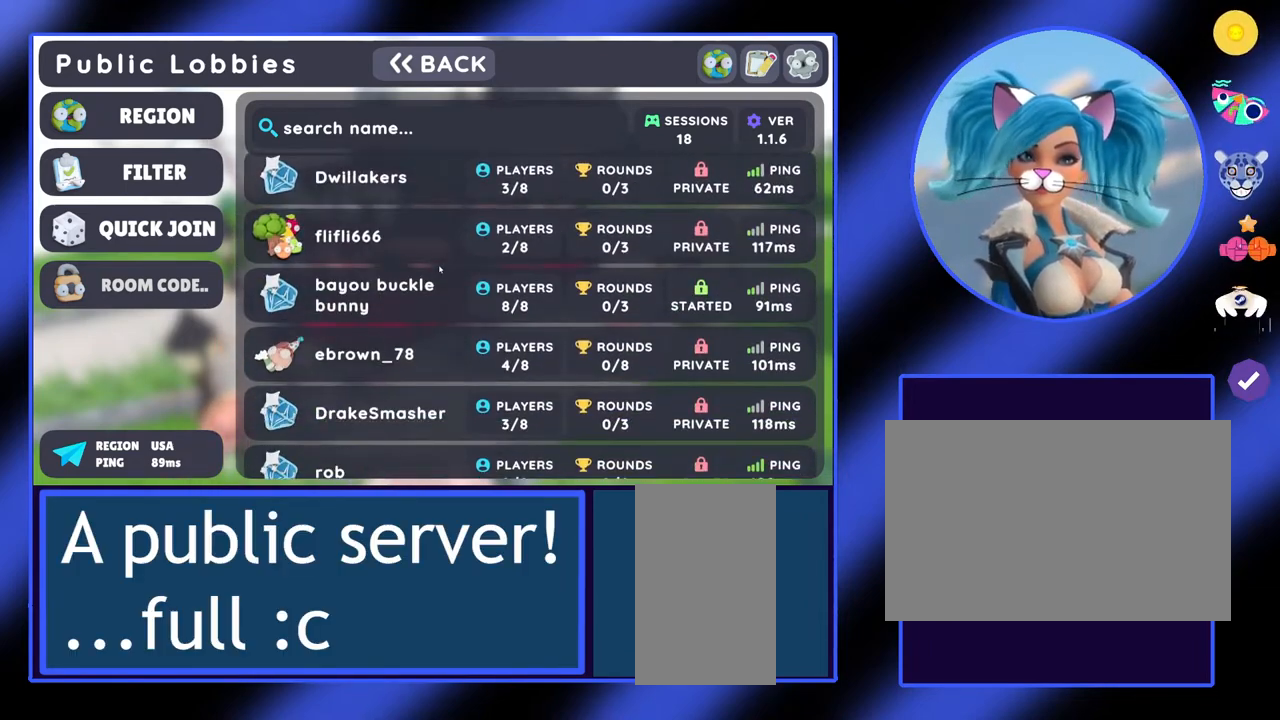
{"keys": [], "mouse": ["wheel"], "events": []}
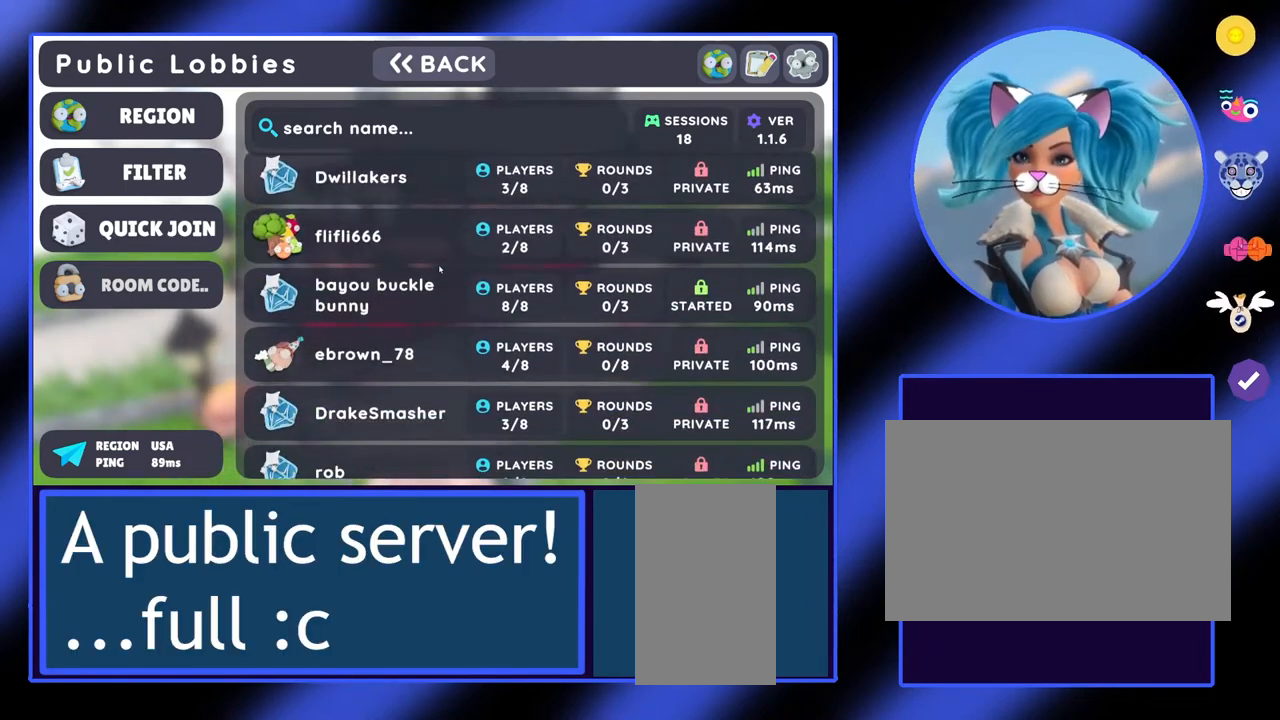
{"keys": [], "mouse": ["wheel"], "events": []}
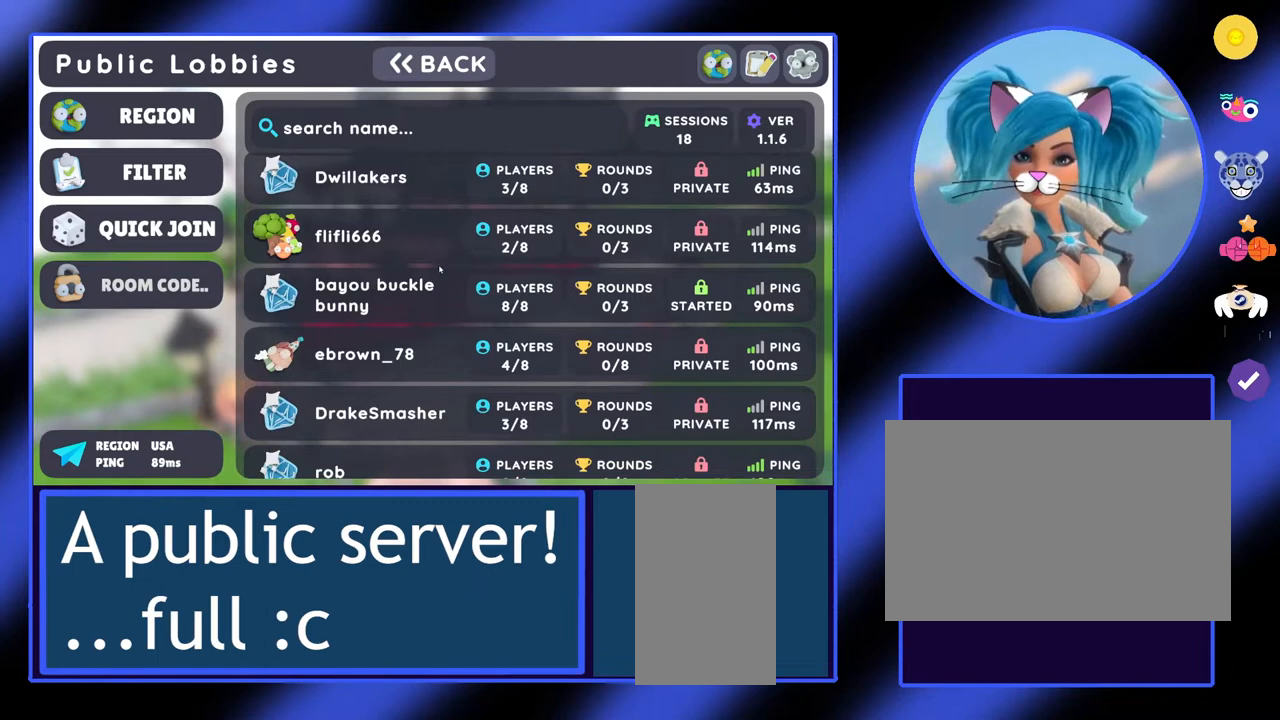
{"keys": [], "mouse": [], "events": [[100, "mouse_wheel", "up"]]}
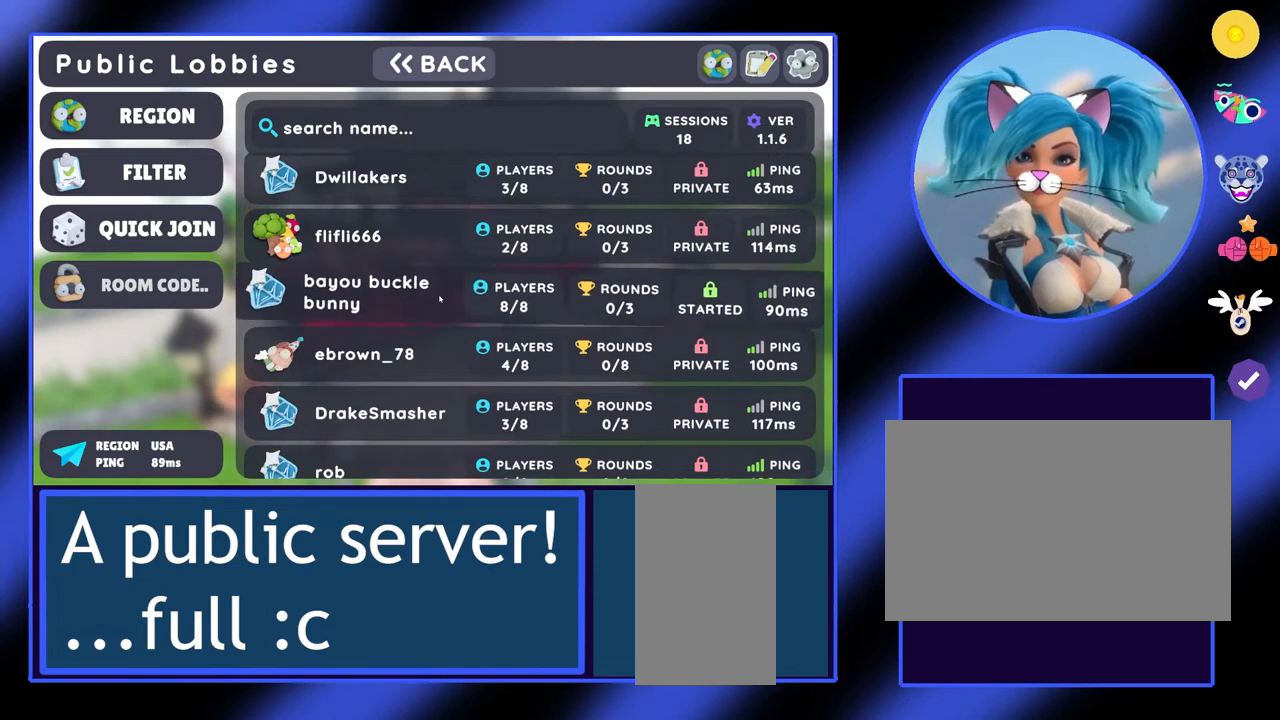
{"keys": [], "mouse": ["wheel"], "events": [[500, "mouse_wheel", "down"]]}
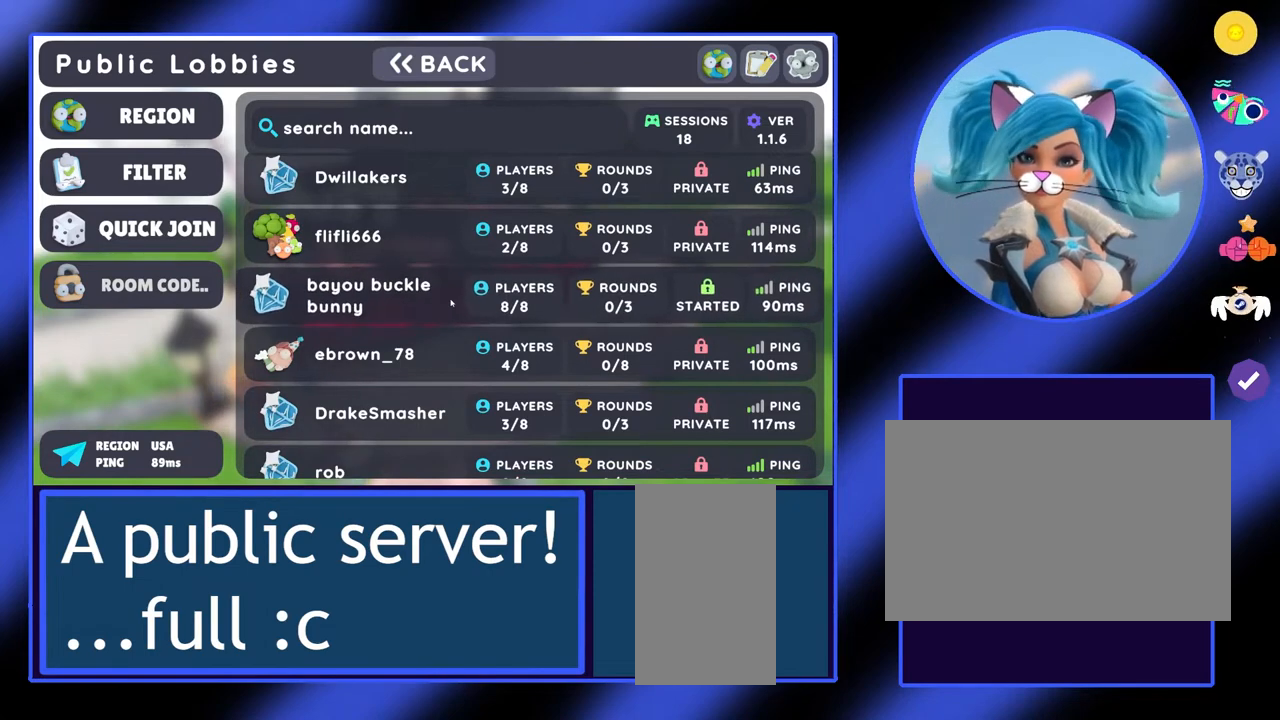
{"keys": [], "mouse": ["wheel"], "events": []}
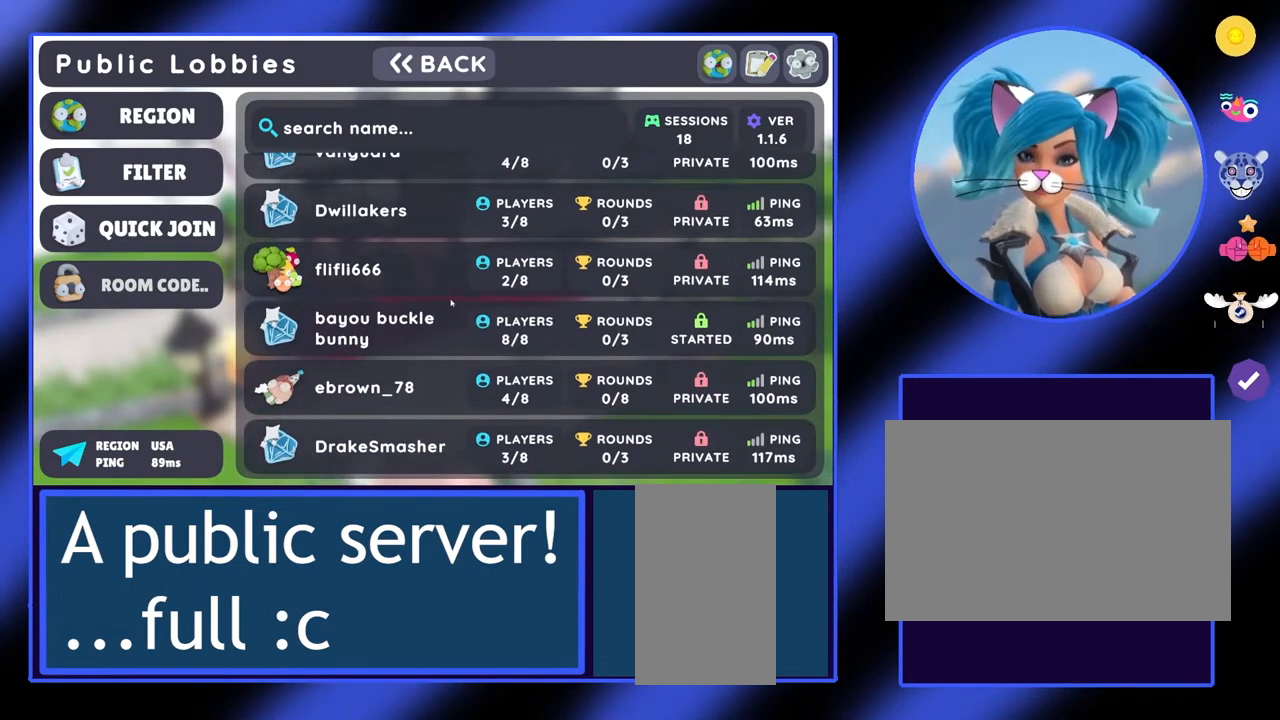
{"keys": [], "mouse": [], "events": [[467, "mouse_wheel", "up"]]}
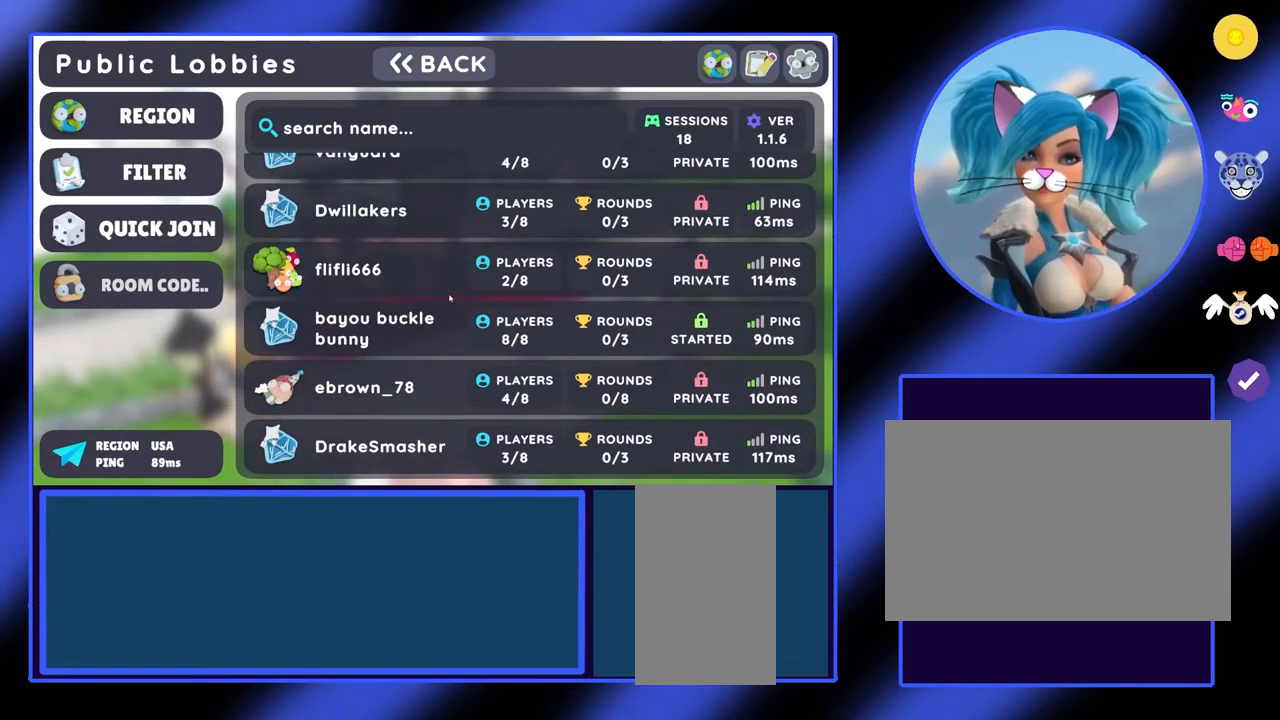
{"keys": [], "mouse": ["wheel"], "events": [[167, "mouse_wheel", "down"]]}
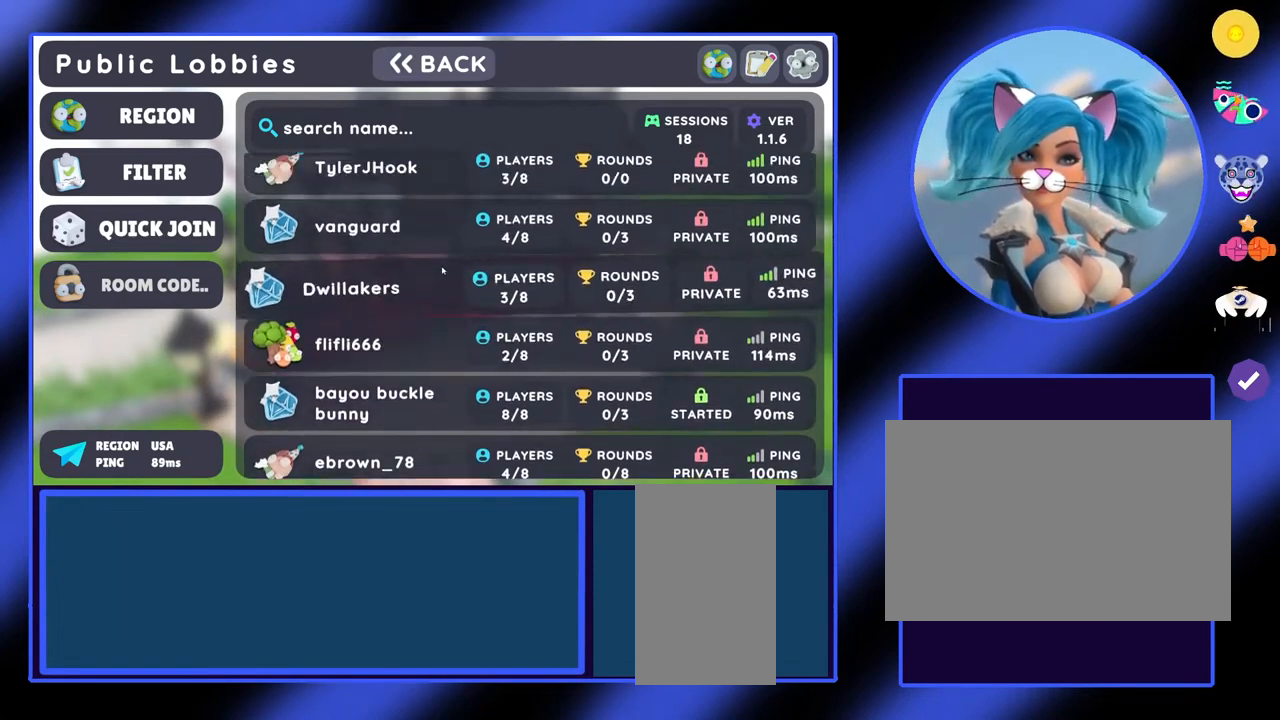
{"keys": [], "mouse": ["wheel"], "events": []}
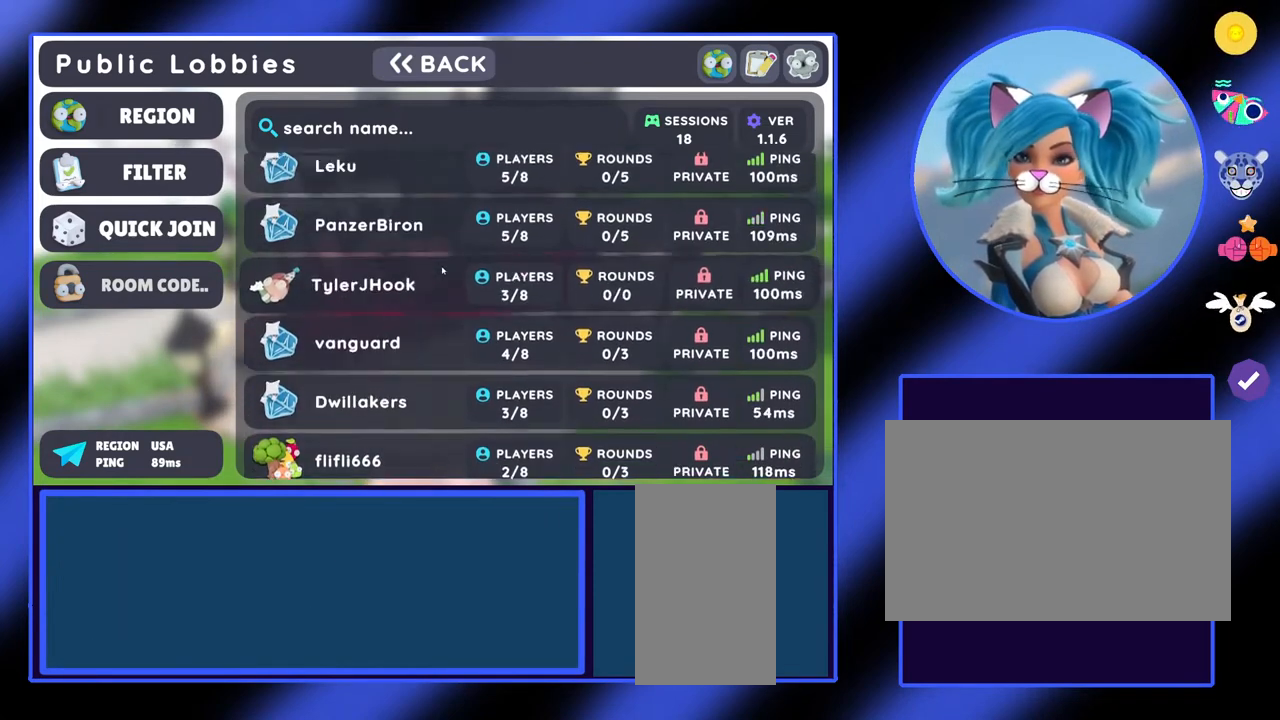
{"keys": [], "mouse": ["wheel"], "events": [[333, "mouse_wheel", "up"], [433, "mouse_wheel", "down"]]}
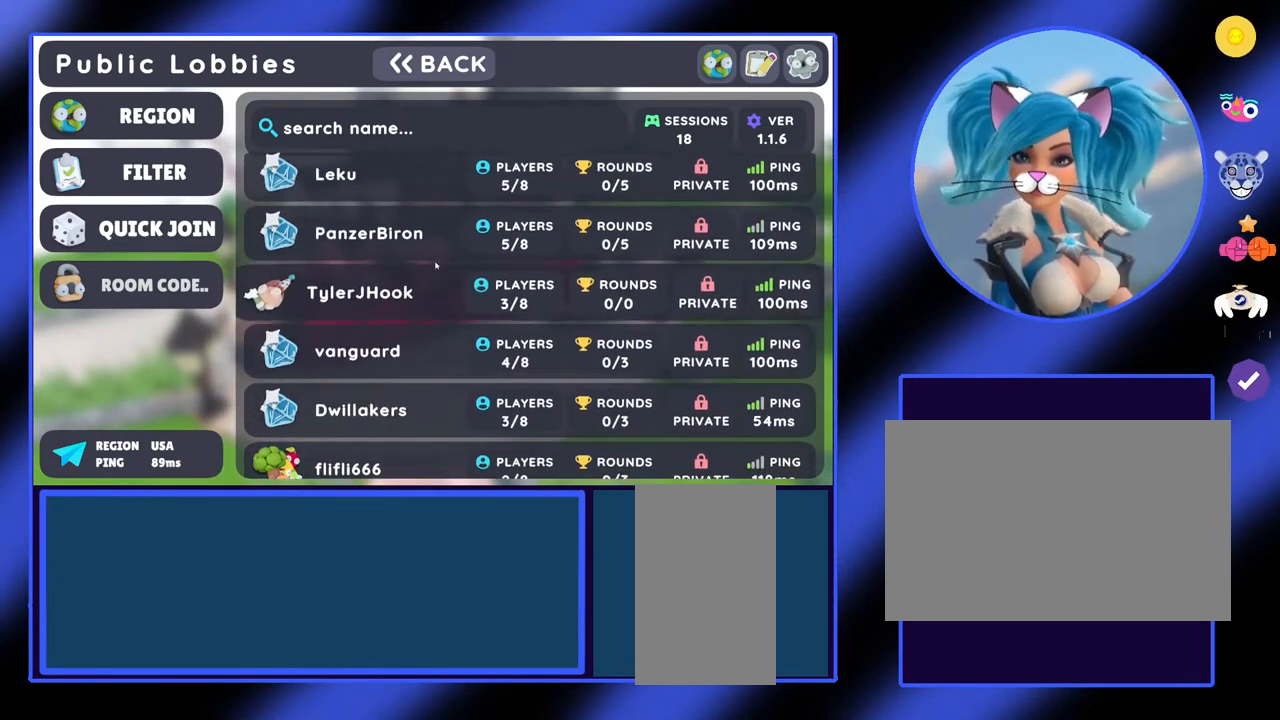
{"keys": [], "mouse": ["wheel"], "events": []}
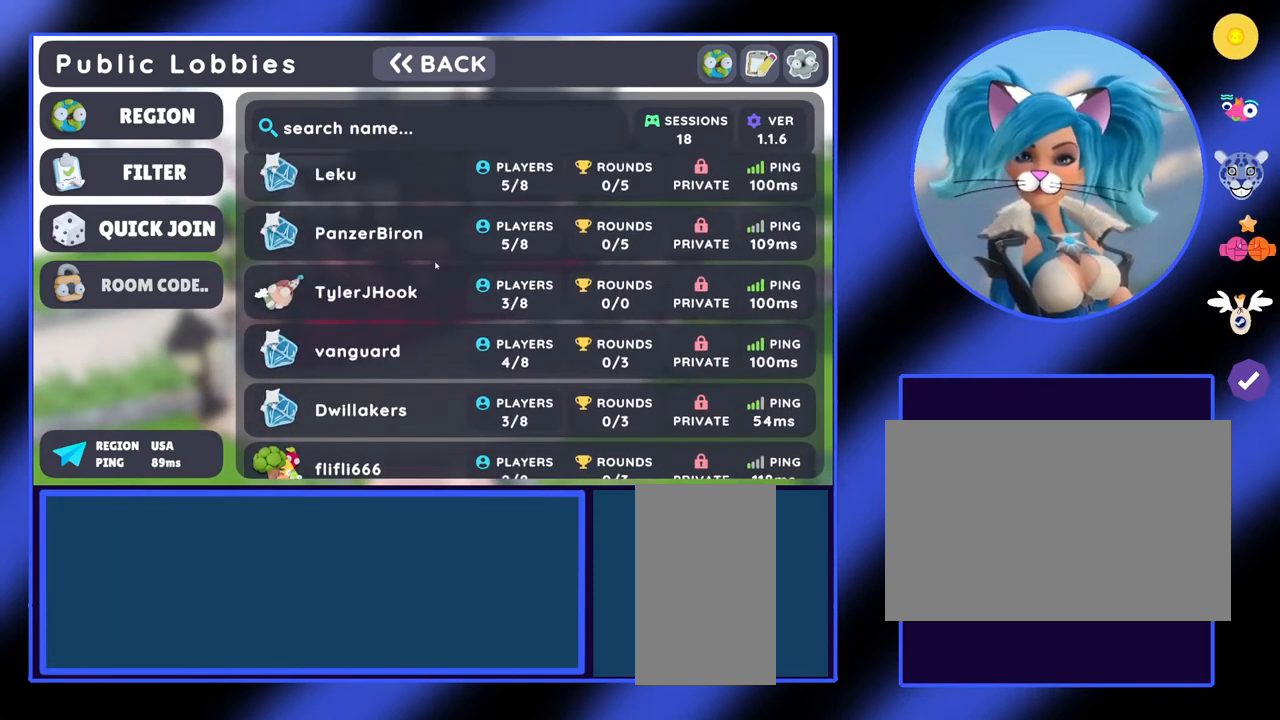
{"keys": [], "mouse": ["wheel"], "events": []}
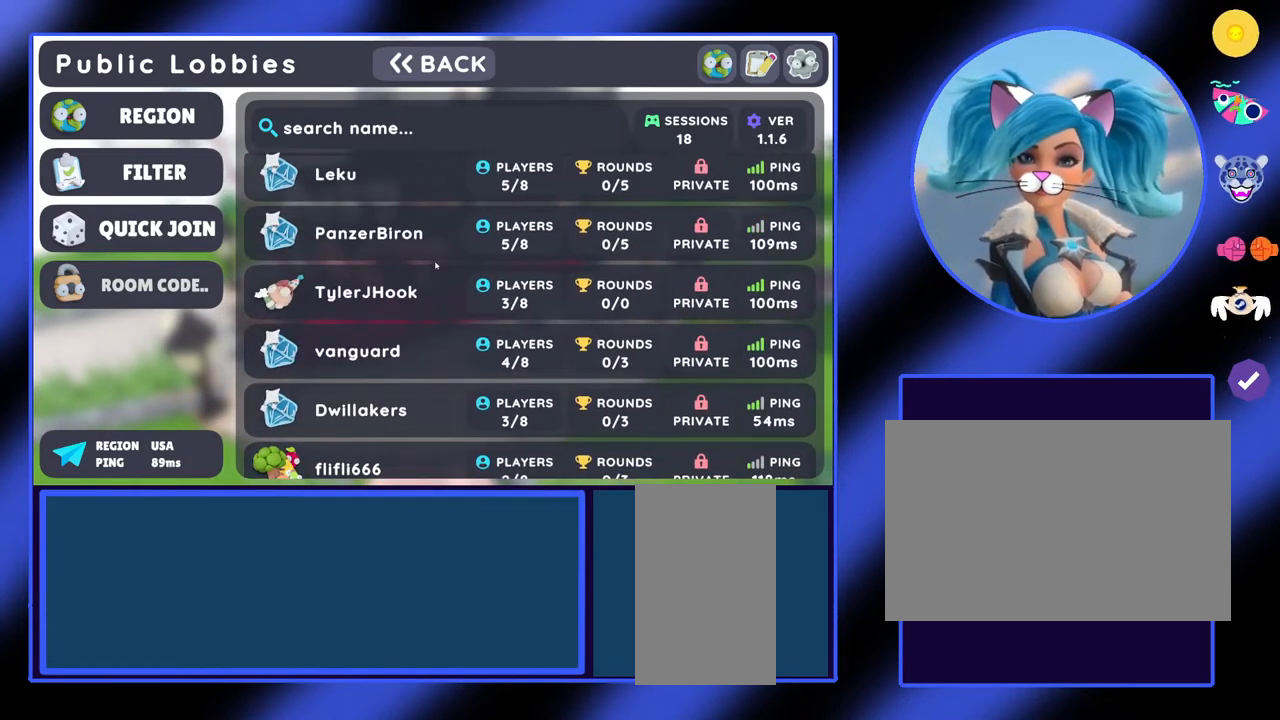
{"keys": [], "mouse": [], "events": [[333, "mouse_wheel", "up"]]}
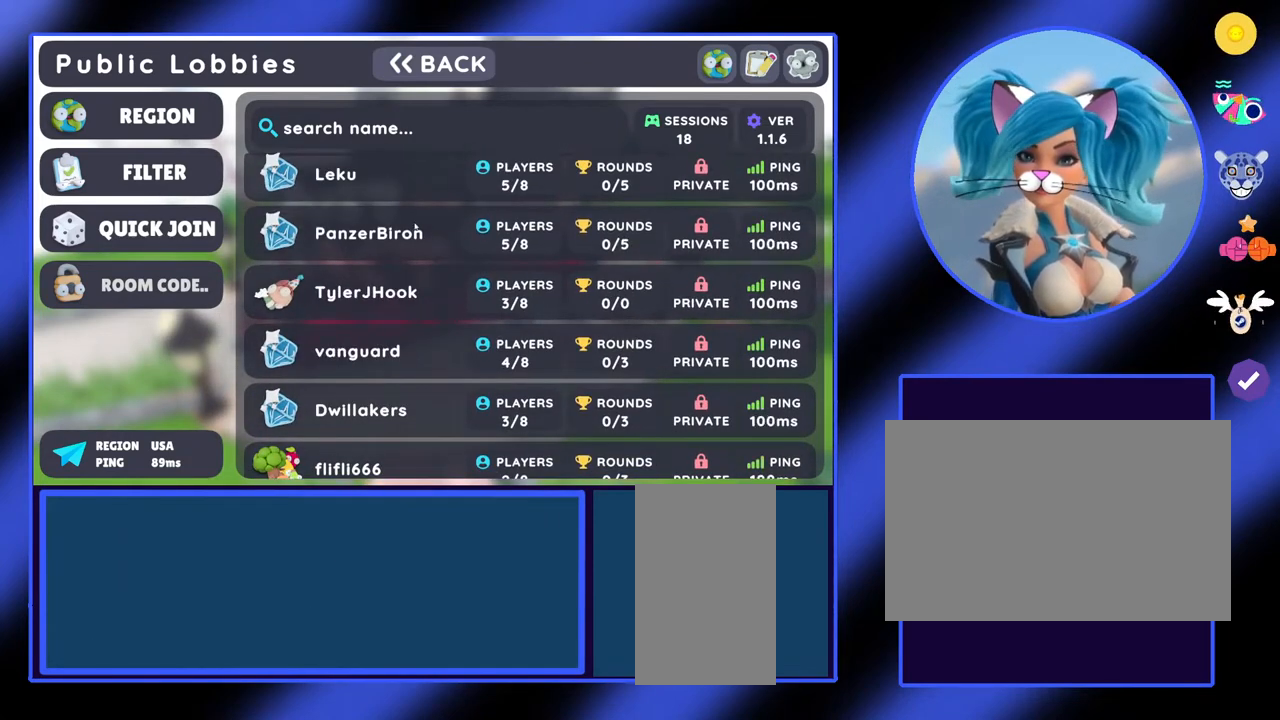
{"keys": [], "mouse": [], "events": []}
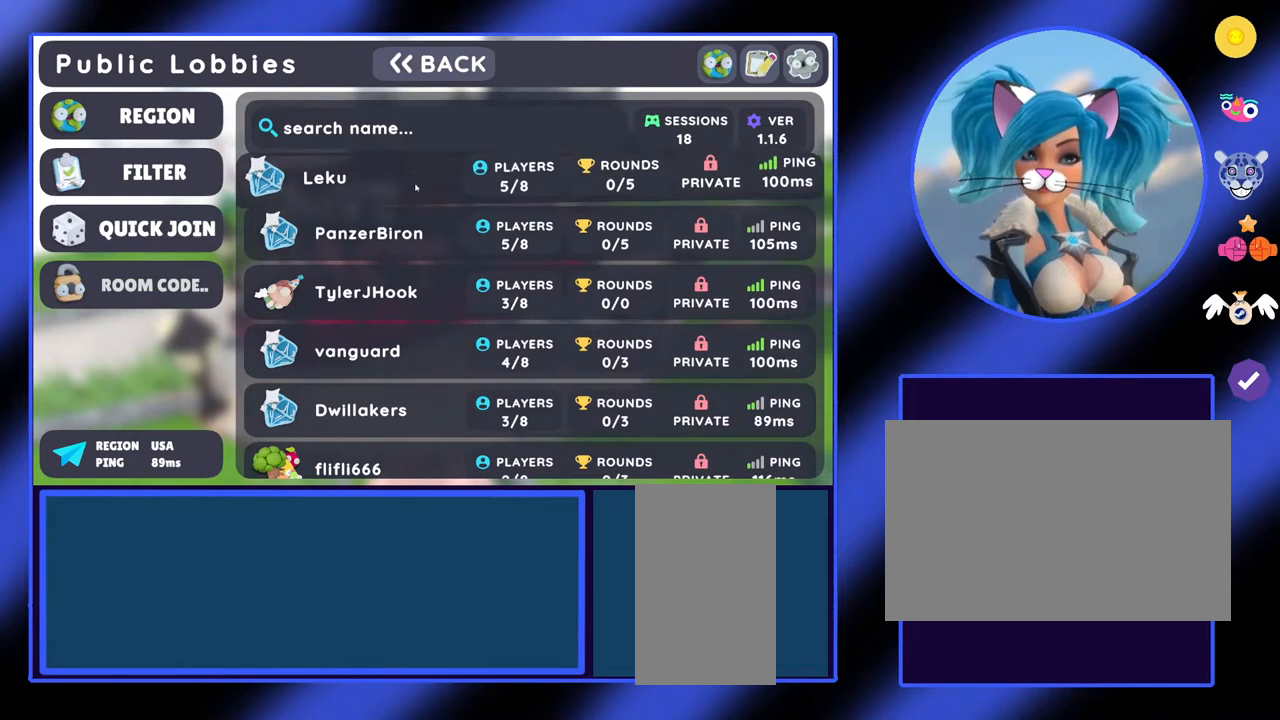
{"keys": [], "mouse": ["wheel"], "events": [[300, "mouse_wheel", "down"]]}
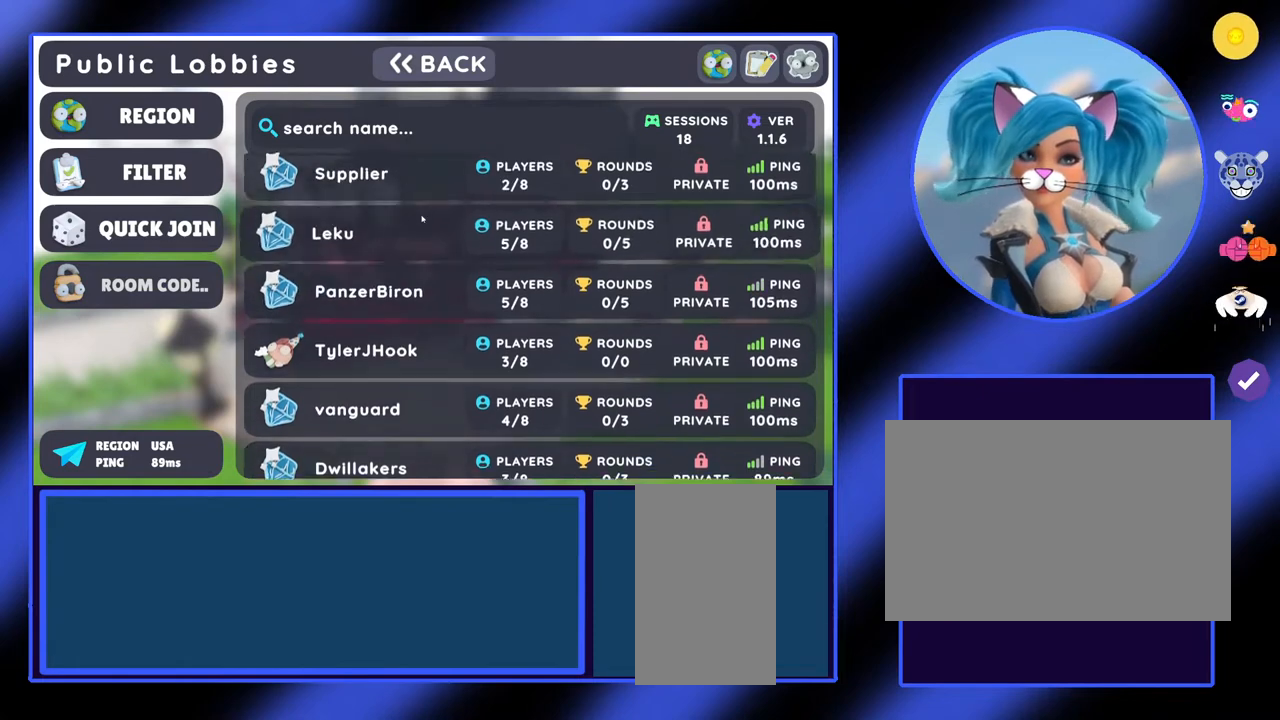
{"keys": [], "mouse": ["wheel"], "events": []}
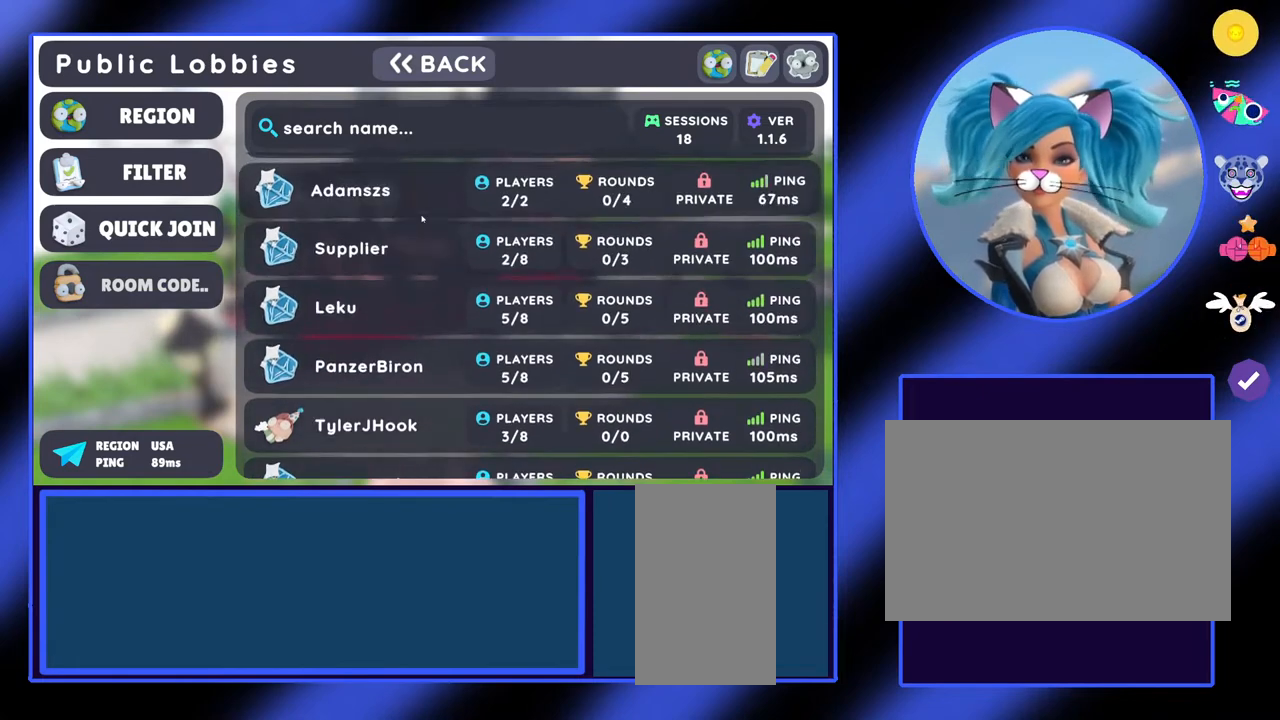
{"keys": [], "mouse": ["wheel"], "events": []}
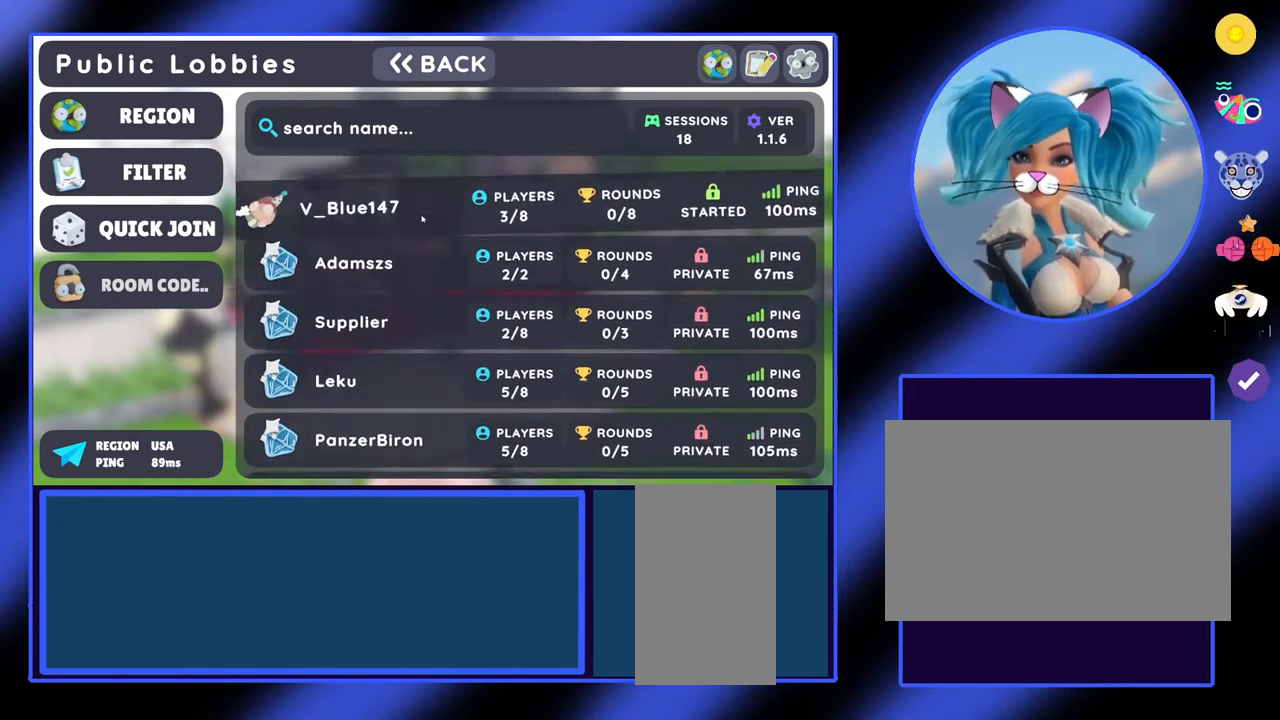
{"keys": [], "mouse": ["wheel"], "events": []}
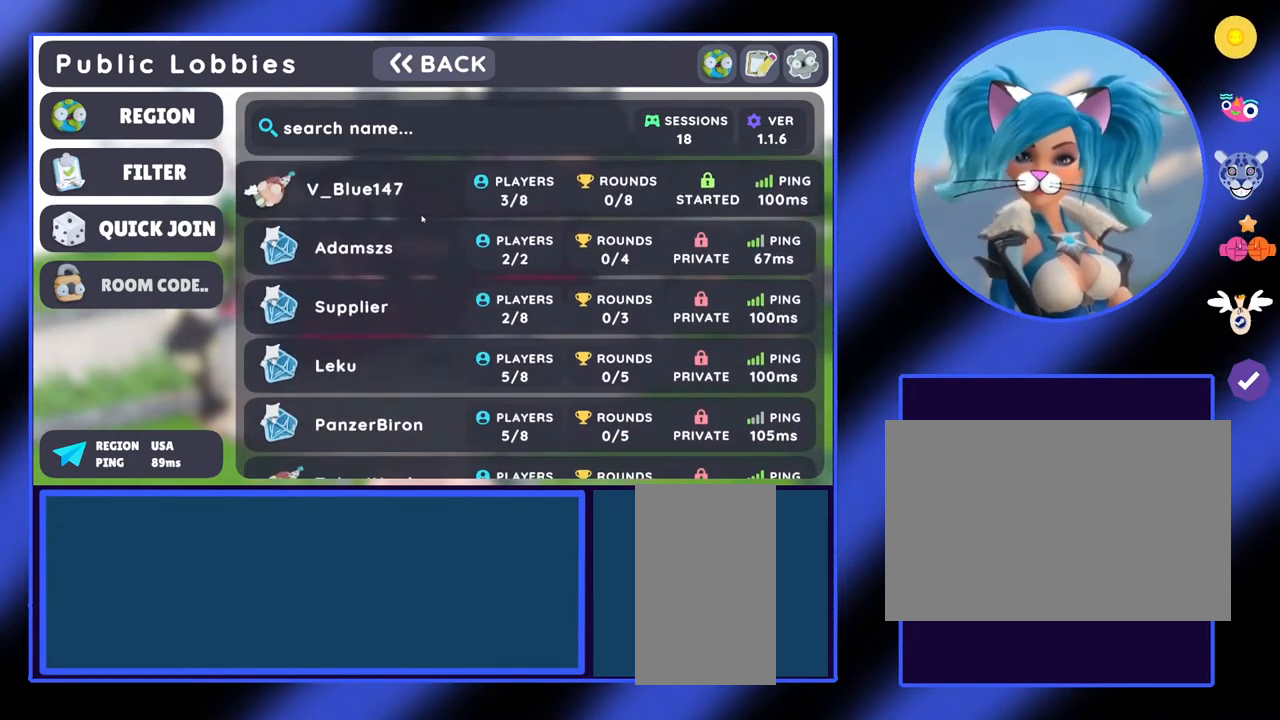
{"keys": [], "mouse": [], "events": [[200, "mouse_wheel", "up"]]}
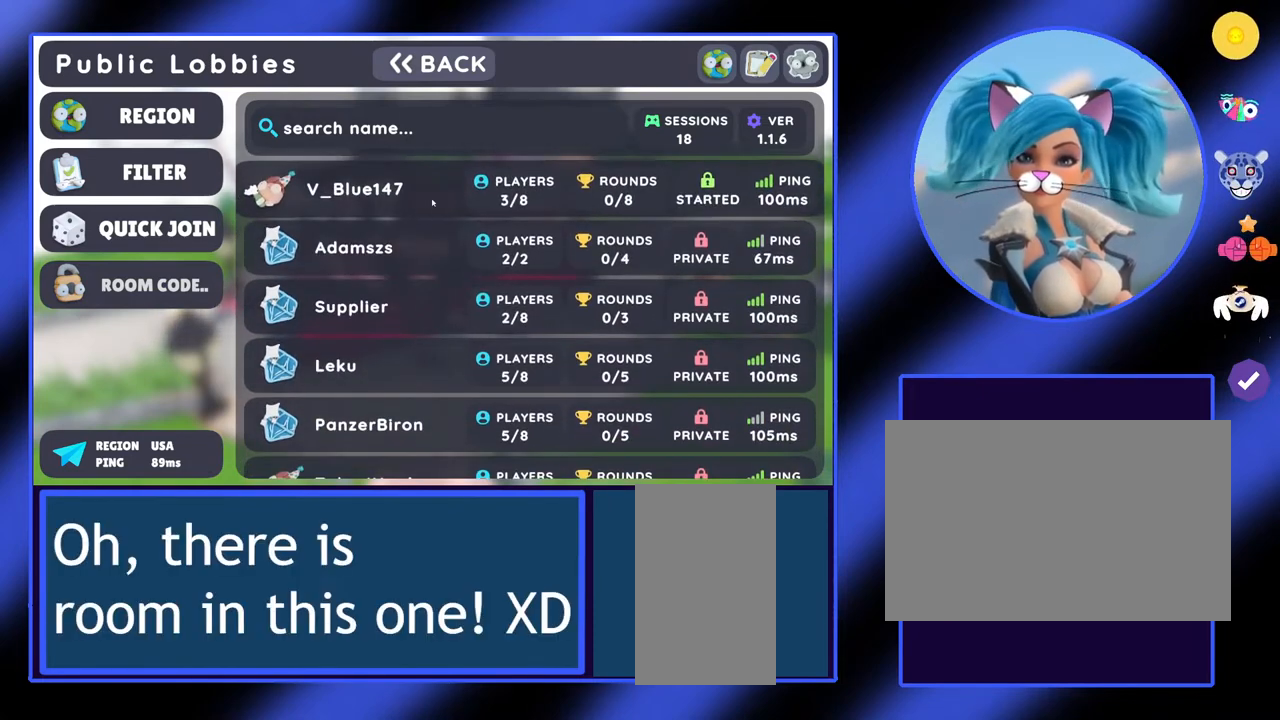
{"keys": [], "mouse": [], "events": []}
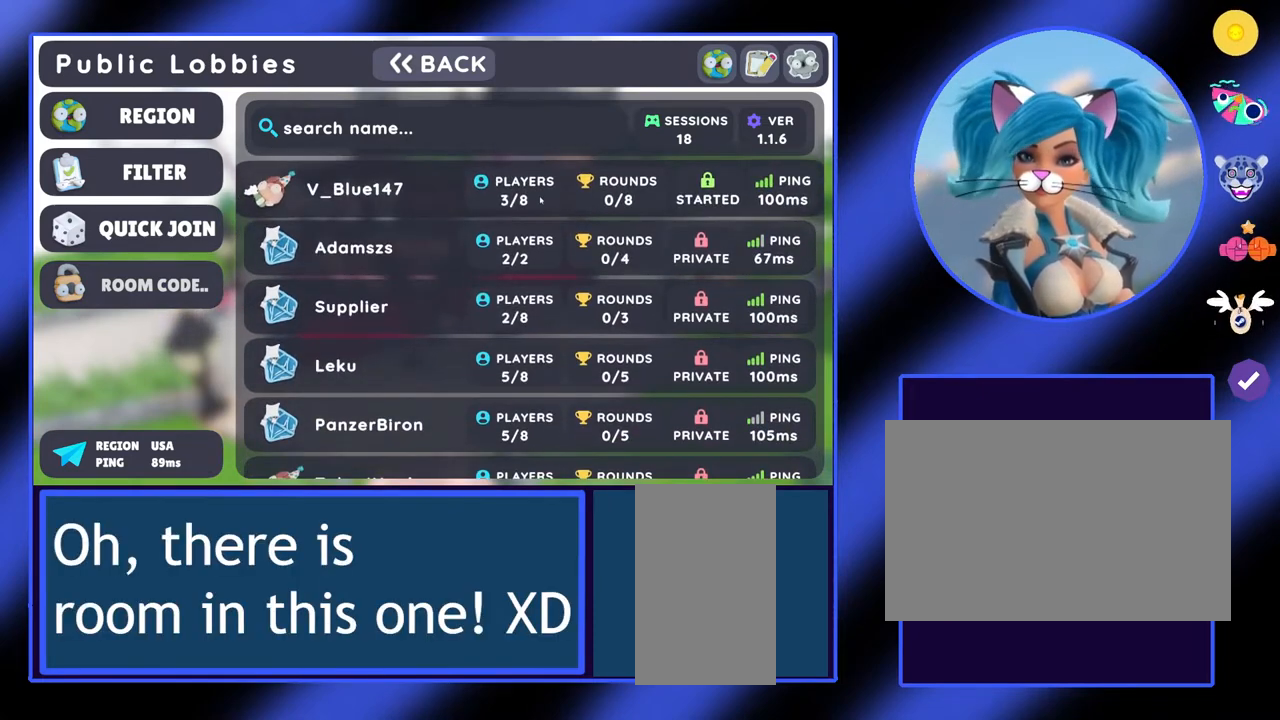
{"keys": [], "mouse": [], "events": []}
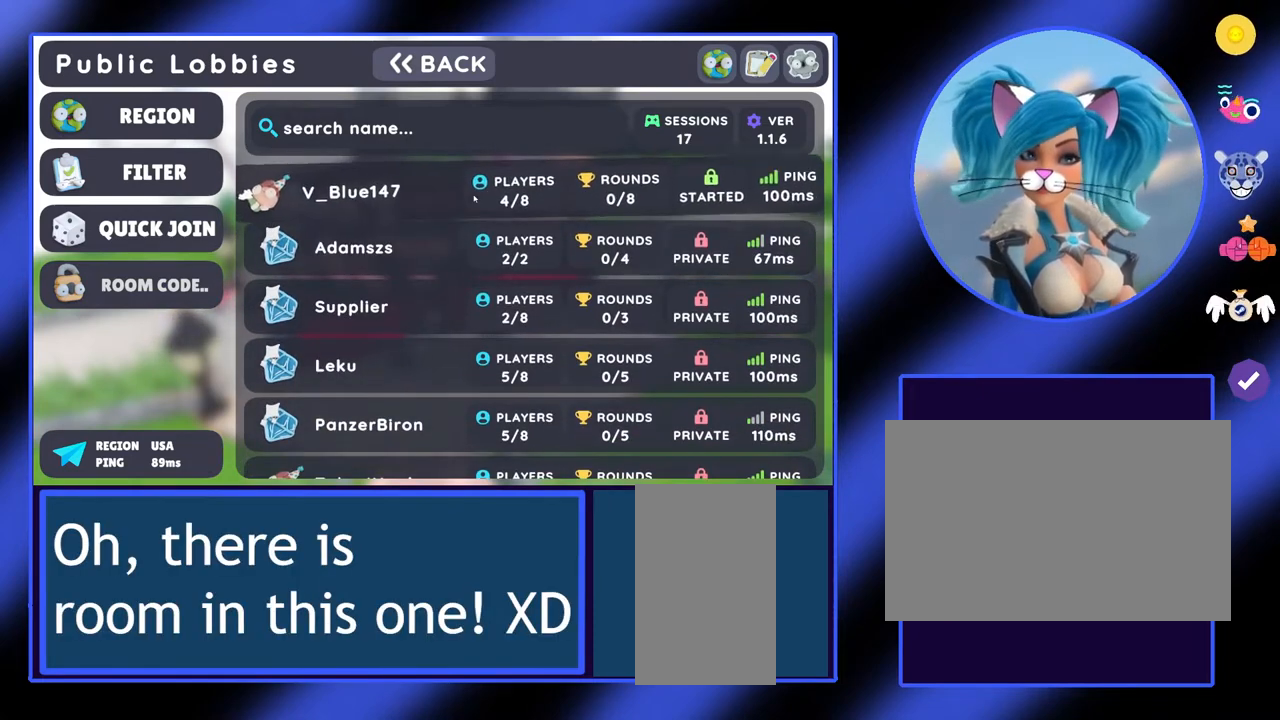
{"keys": [], "mouse": [], "events": [[467, "mouse_left", "down"], [500, "mouse_left", "up"]]}